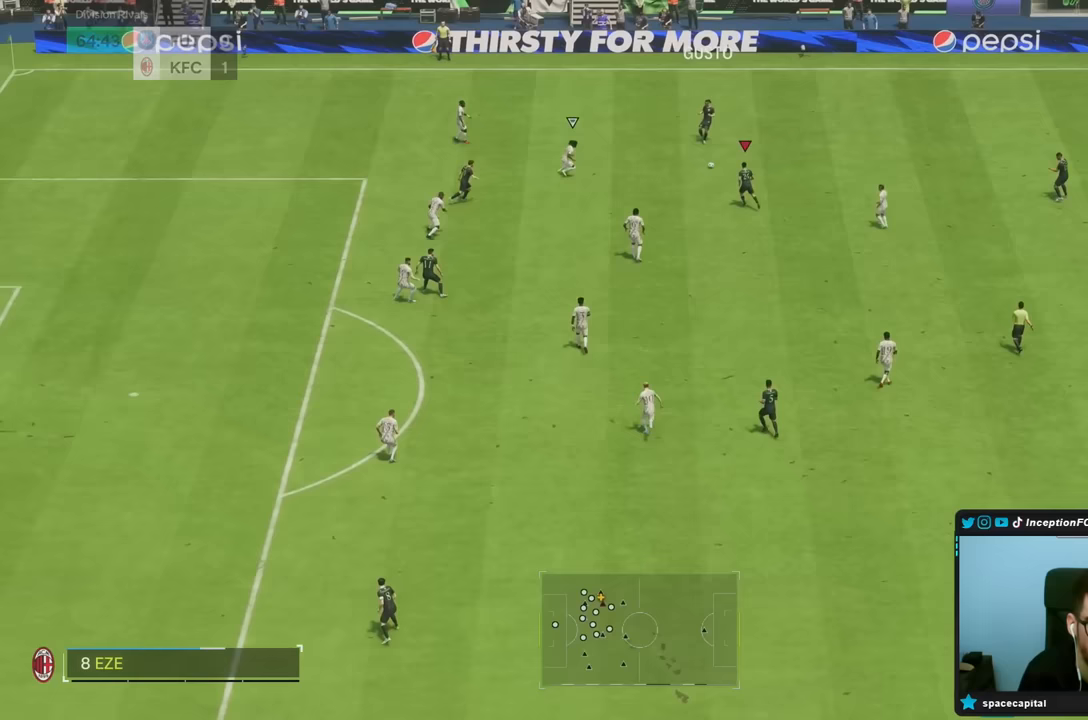
Gameplay with a controller (PlayStation layout); each line is a JSON object with the inputs held at the frame after it. "events" lists button and stick changes between this image and that frame as [ms after this image, input, new state], when the widget could be followed in between. Not read: L3 R3.
{"buttons": [], "left_stick": "center", "right_stick": "center", "events": [[133, "left_stick", "down"], [300, "left_stick", "center"]]}
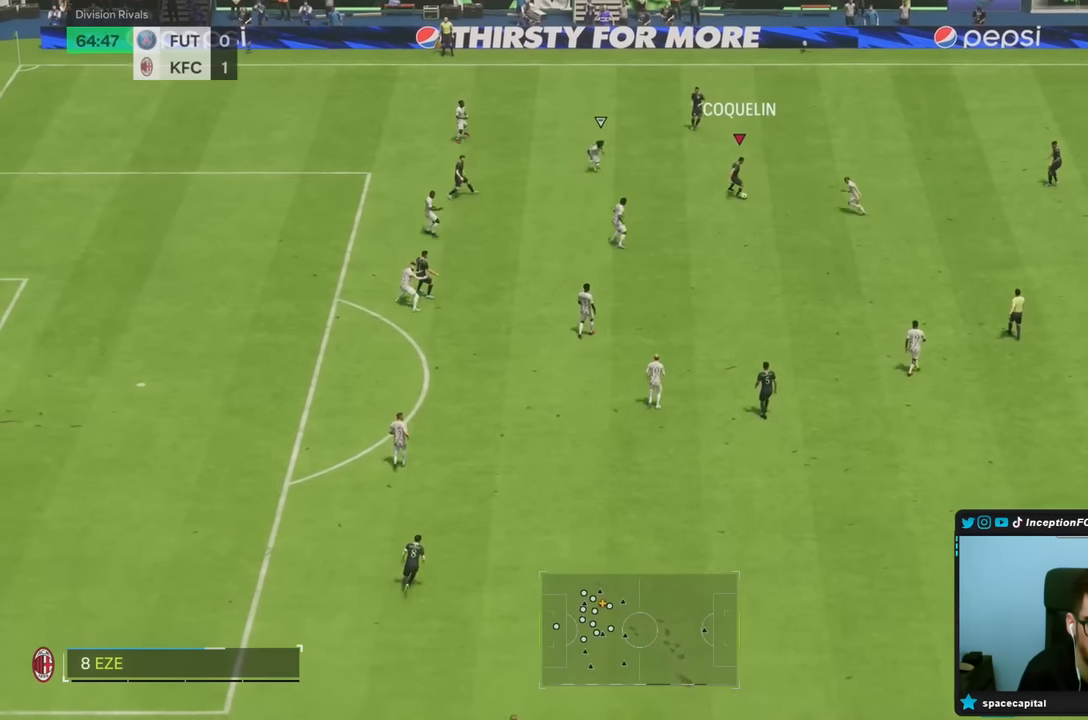
{"buttons": [], "left_stick": "center", "right_stick": "center", "events": []}
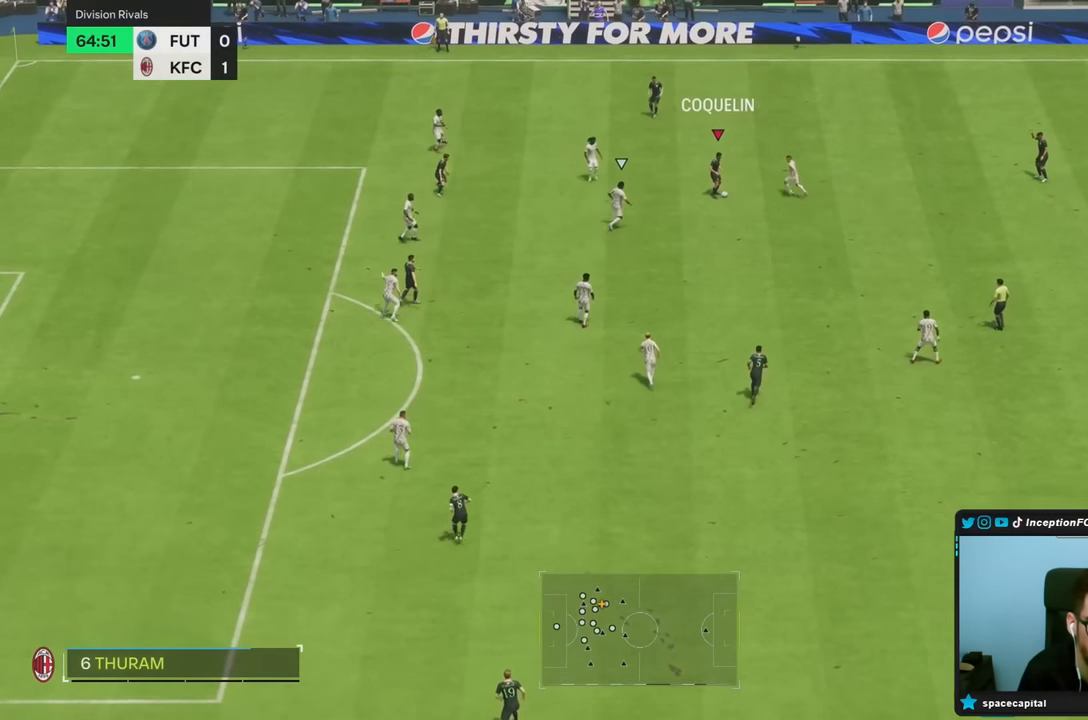
{"buttons": [], "left_stick": "up-left", "right_stick": "center", "events": [[133, "left_stick", "up-left"]]}
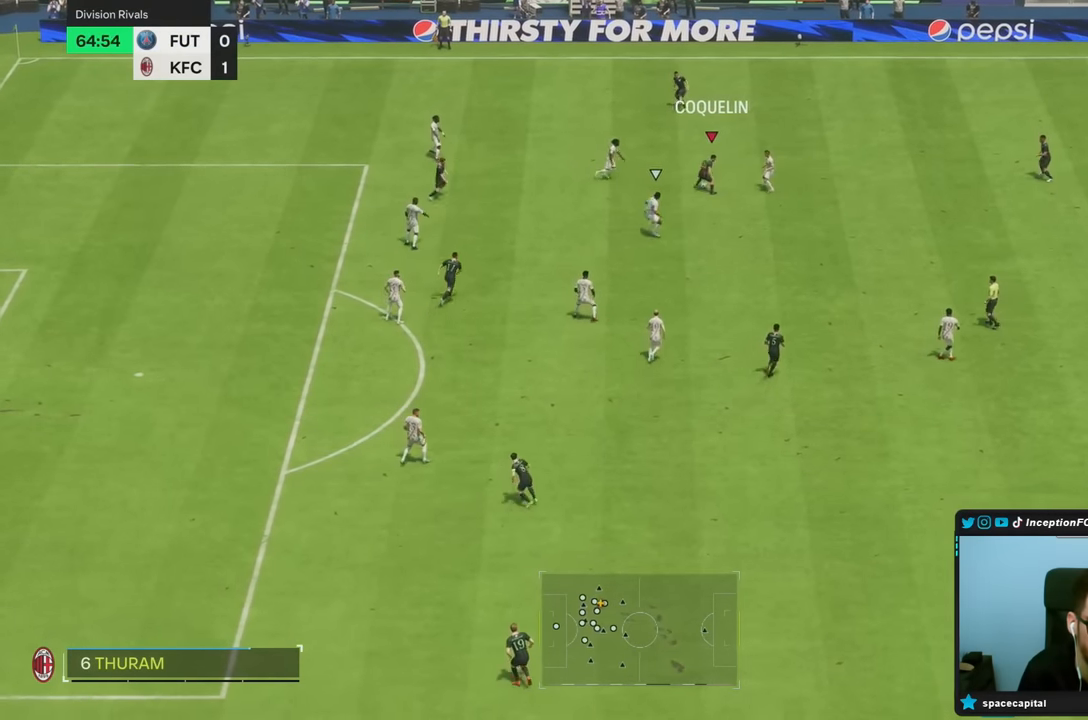
{"buttons": [], "left_stick": "down", "right_stick": "center", "events": [[183, "left_stick", "center"], [350, "left_stick", "down"]]}
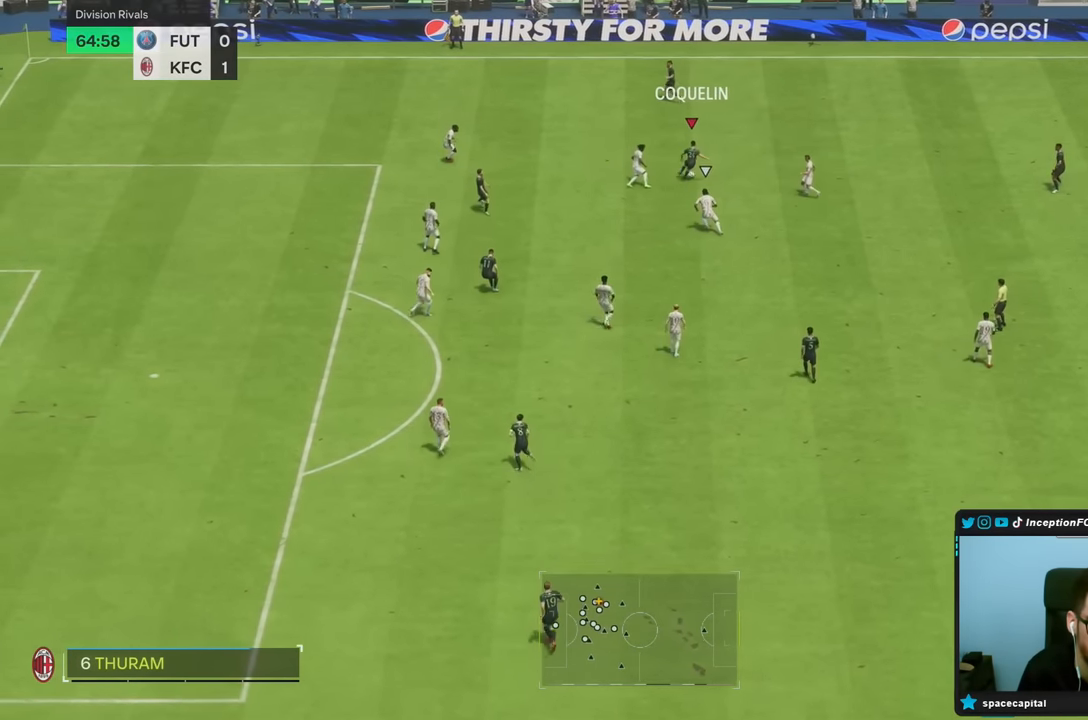
{"buttons": [], "left_stick": "down-right", "right_stick": "center", "events": [[83, "left_stick", "down-right"], [200, "left_stick", "down"], [450, "left_stick", "down-right"]]}
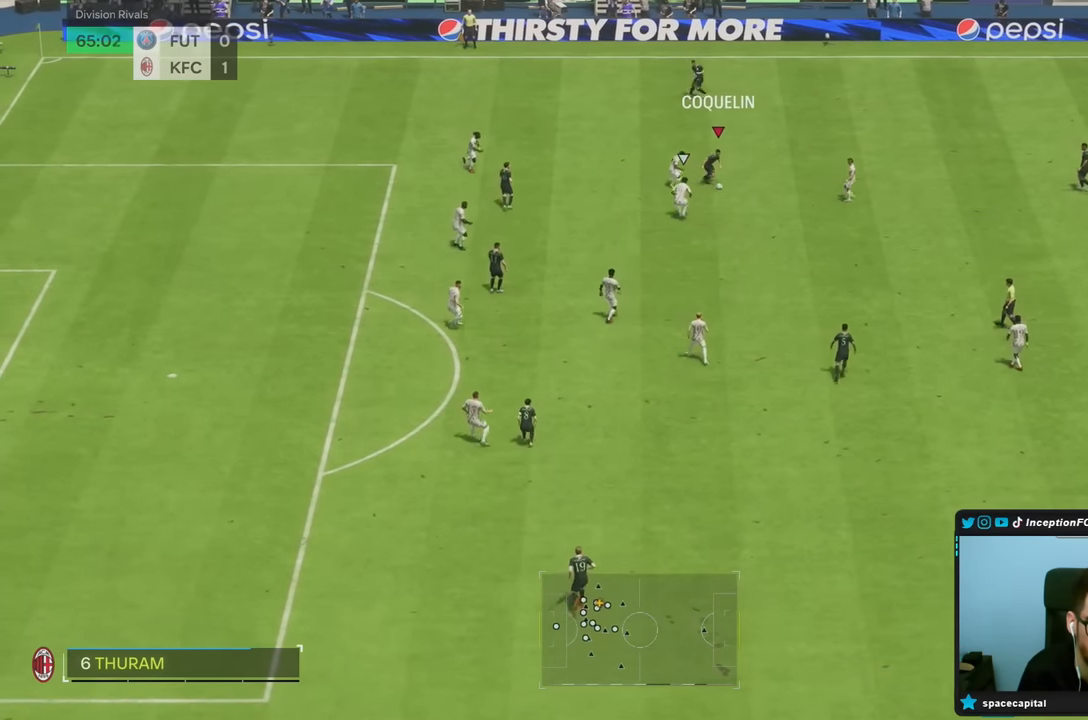
{"buttons": [], "left_stick": "down", "right_stick": "center", "events": [[367, "CROSS", "down"], [467, "left_stick", "down"], [500, "CROSS", "up"]]}
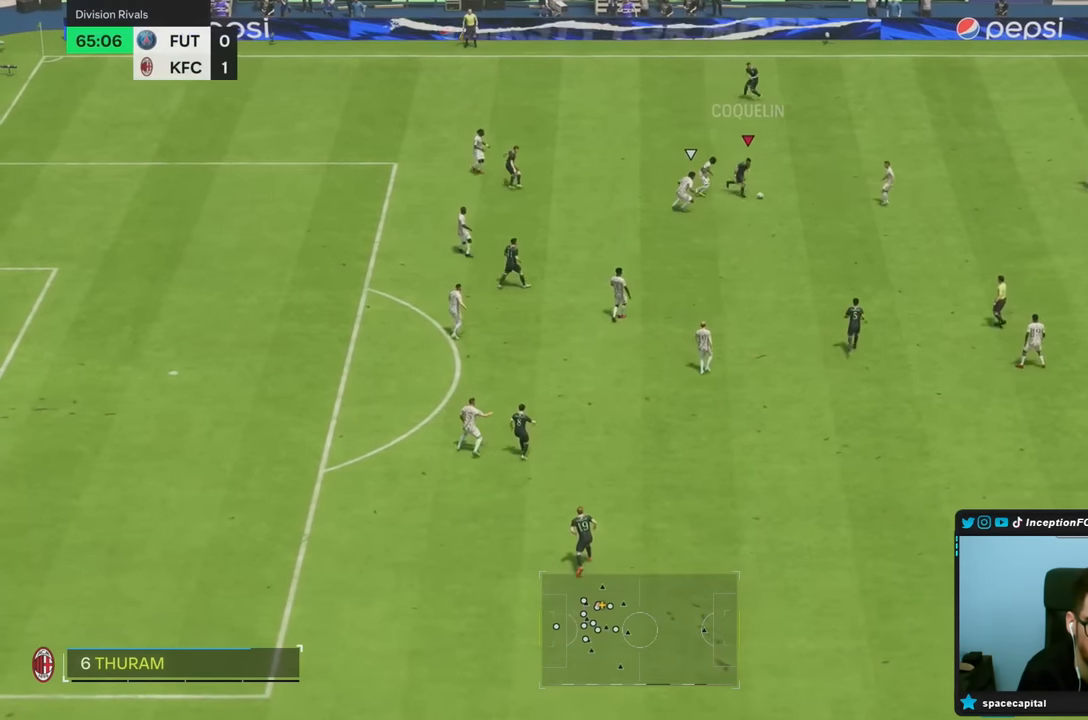
{"buttons": [], "left_stick": "center", "right_stick": "center", "events": [[283, "left_stick", "center"]]}
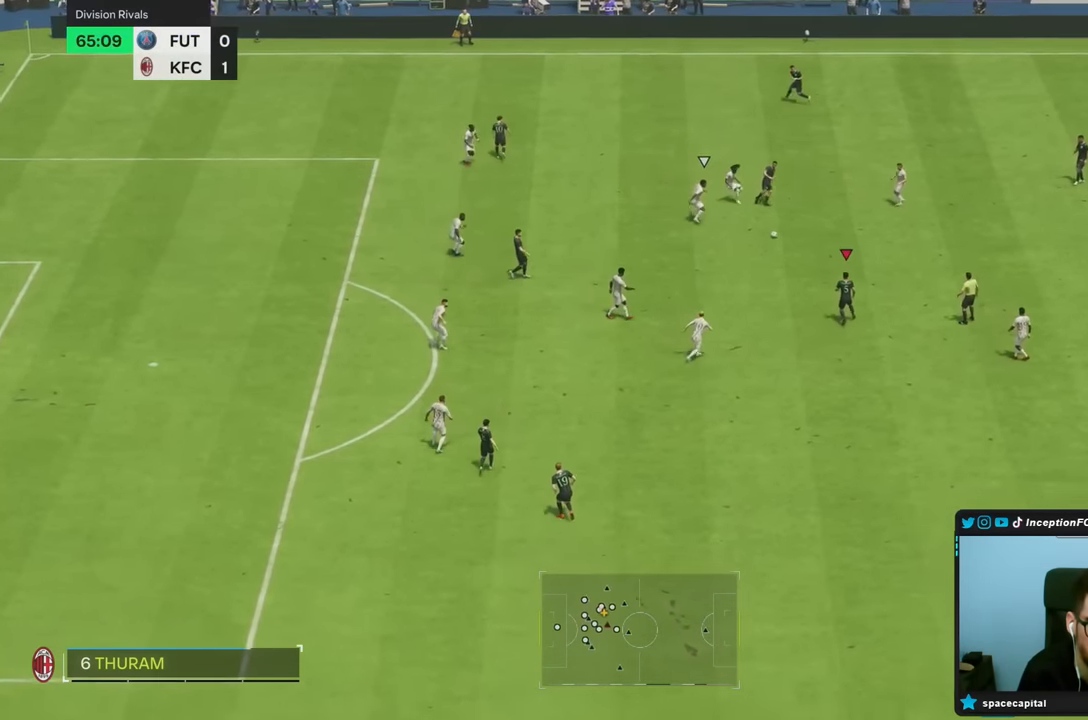
{"buttons": ["CROSS"], "left_stick": "up-left", "right_stick": "center", "events": [[100, "left_stick", "up-left"], [467, "CROSS", "down"]]}
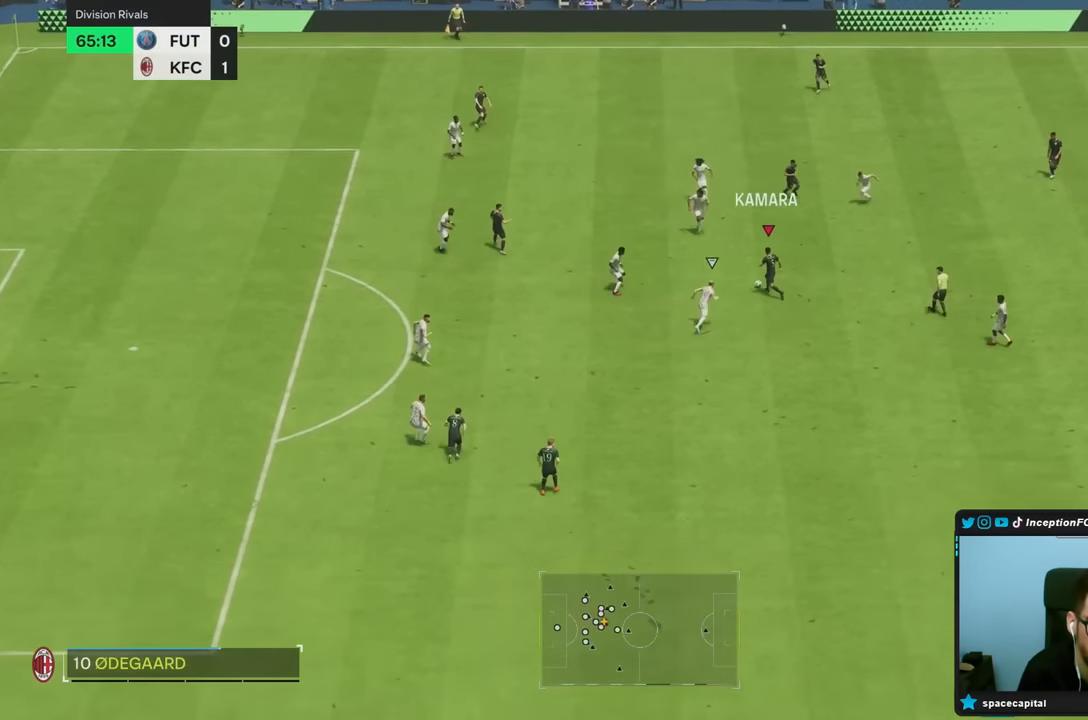
{"buttons": [], "left_stick": "center", "right_stick": "center", "events": [[33, "left_stick", "left"], [67, "CROSS", "up"], [500, "left_stick", "center"]]}
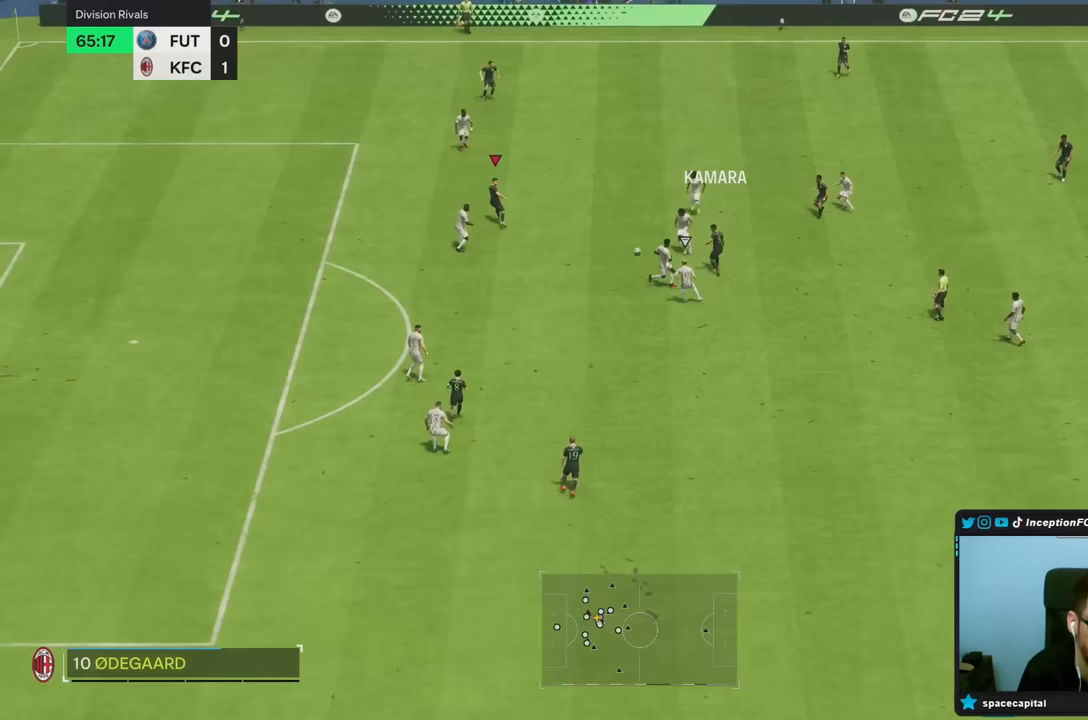
{"buttons": [], "left_stick": "up", "right_stick": "center", "events": [[167, "left_stick", "up"]]}
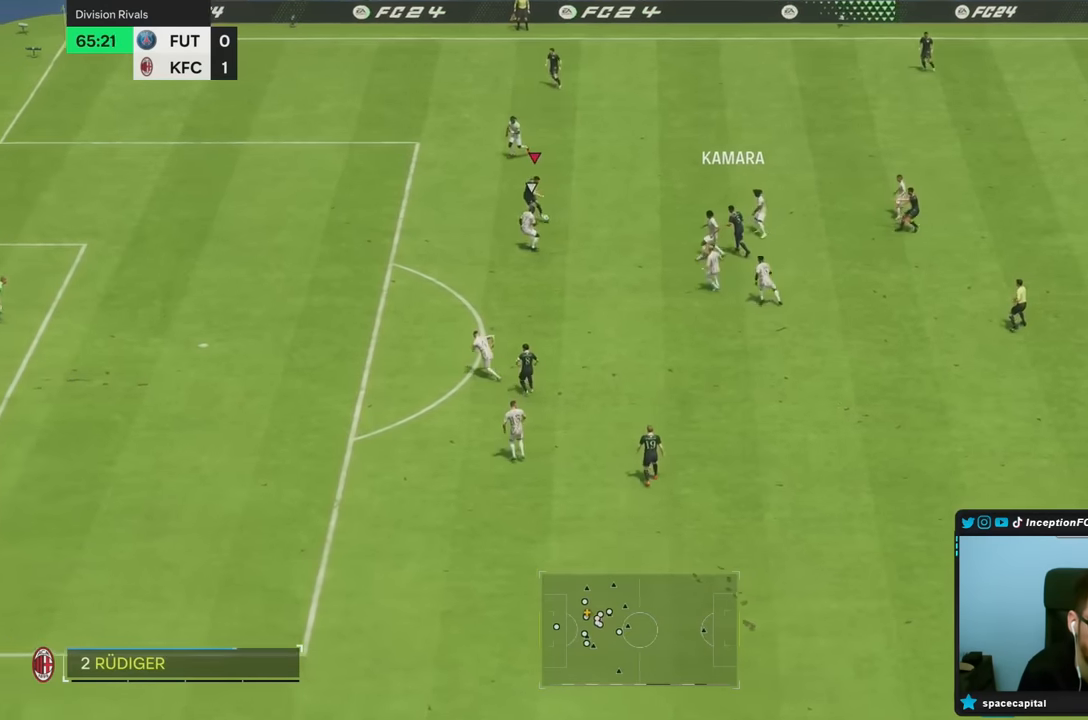
{"buttons": [], "left_stick": "center", "right_stick": "center", "events": [[317, "left_stick", "center"]]}
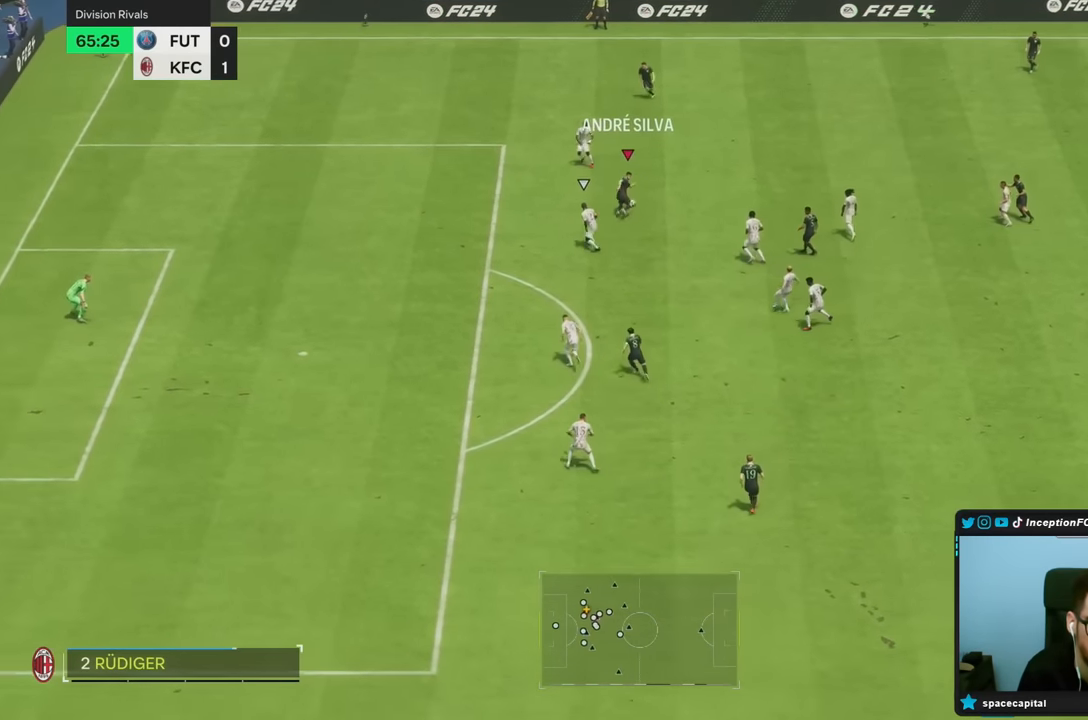
{"buttons": [], "left_stick": "right", "right_stick": "center", "events": [[317, "left_stick", "up-right"], [400, "left_stick", "right"]]}
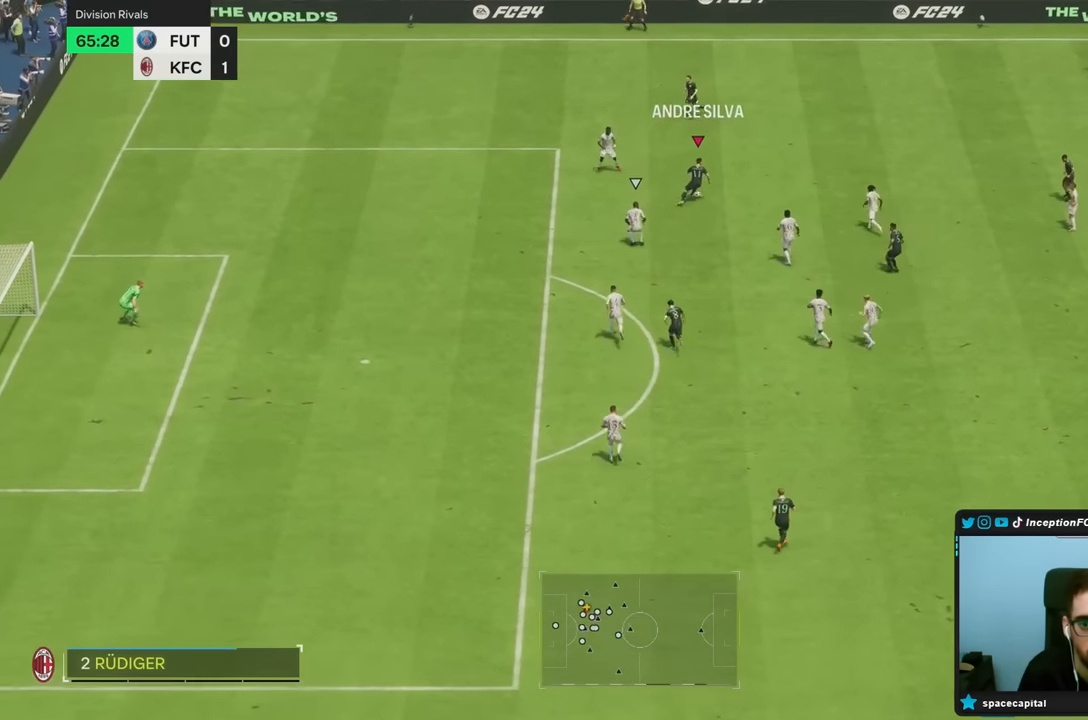
{"buttons": [], "left_stick": "up-left", "right_stick": "center", "events": [[200, "right_stick", "down-right"], [217, "left_stick", "center"], [283, "right_stick", "center"], [483, "left_stick", "up-left"]]}
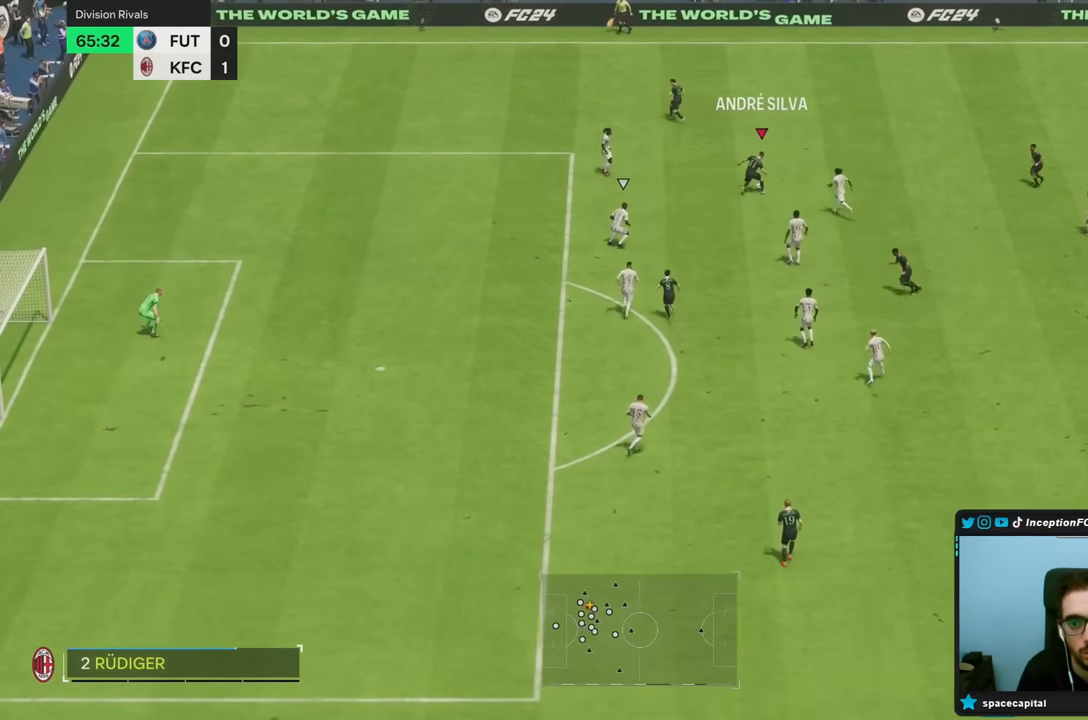
{"buttons": [], "left_stick": "right", "right_stick": "center", "events": [[400, "CROSS", "down"], [433, "left_stick", "right"], [500, "CROSS", "up"]]}
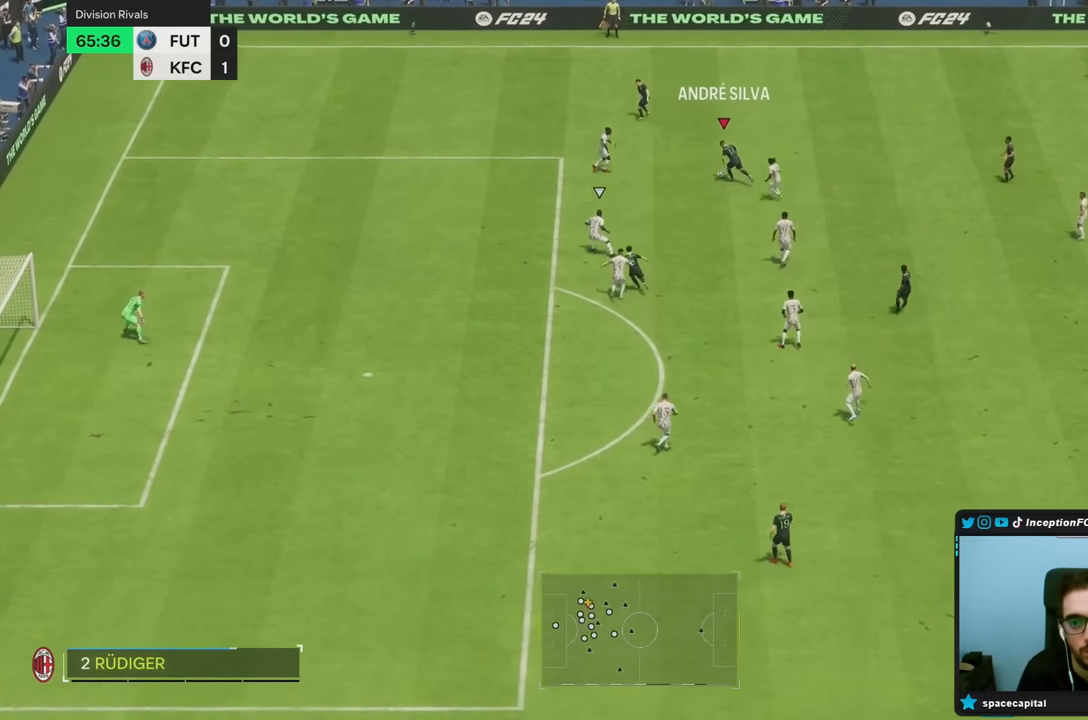
{"buttons": [], "left_stick": "center", "right_stick": "center", "events": [[333, "left_stick", "center"]]}
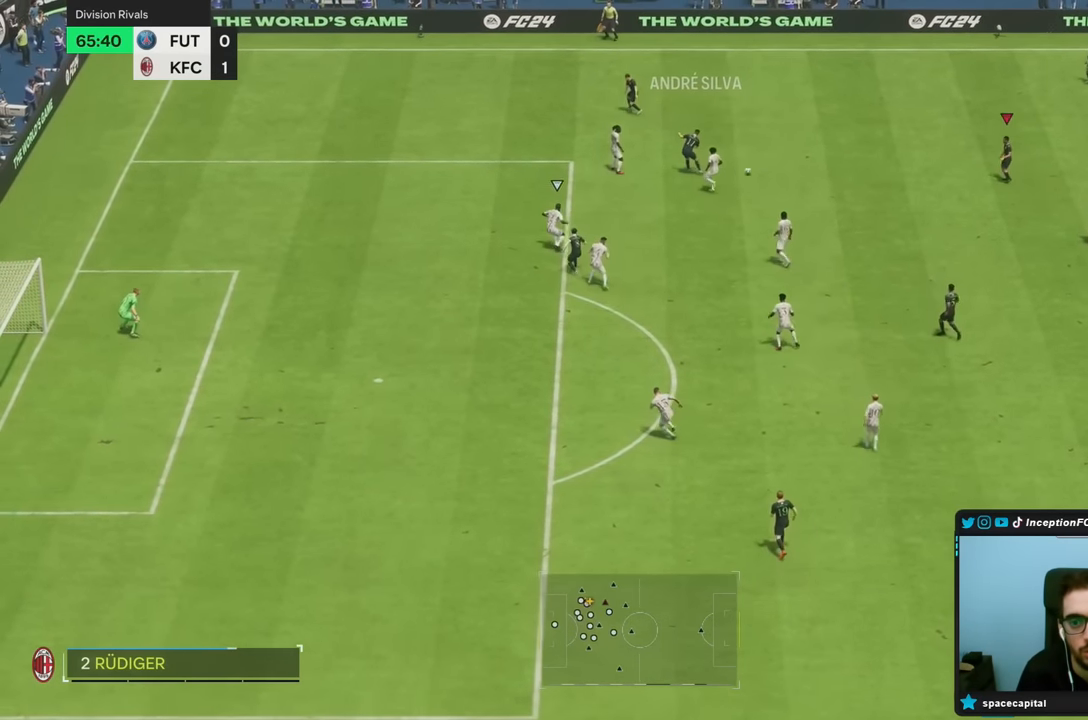
{"buttons": [], "left_stick": "down-left", "right_stick": "center", "events": [[150, "left_stick", "left"], [317, "left_stick", "down-left"]]}
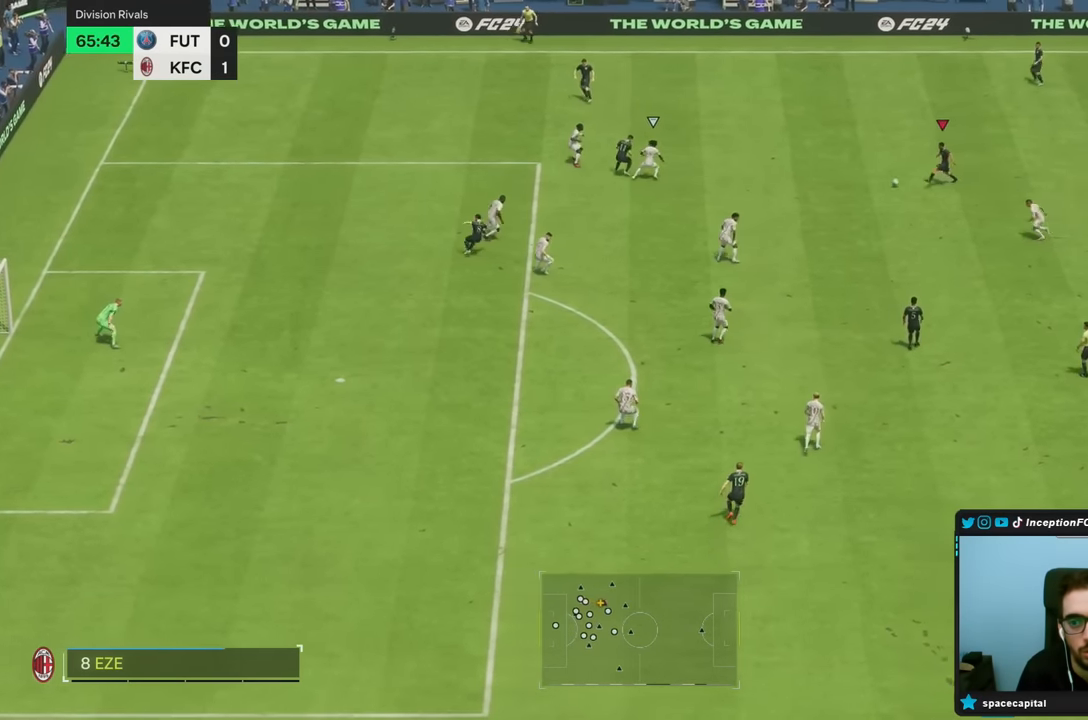
{"buttons": ["R2"], "left_stick": "down-left", "right_stick": "center", "events": [[417, "R2", "down"]]}